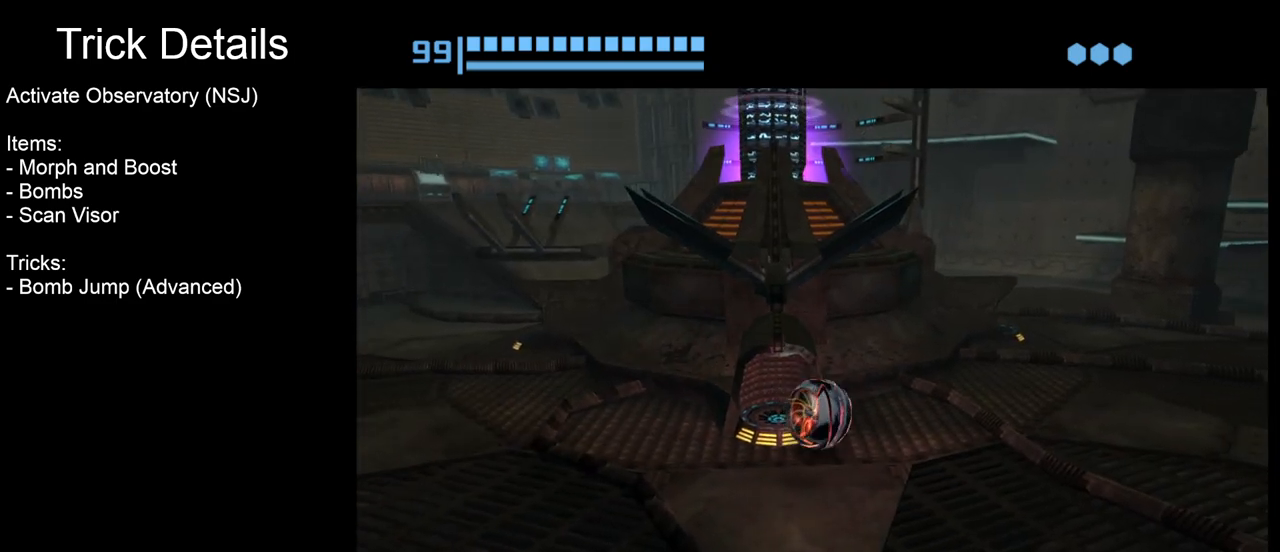
Gameplay with a controller (Nintendo layout); each line is a JSON object with the inputs held at the frame after it. "events" lists button and stick changes between this image and that frame as [ms after this image, input, new state], when the widget could be followed in between. Not read: L3 R3 right_stick.
{"buttons": [], "left_stick": "up", "events": [[133, "left_stick", "up"]]}
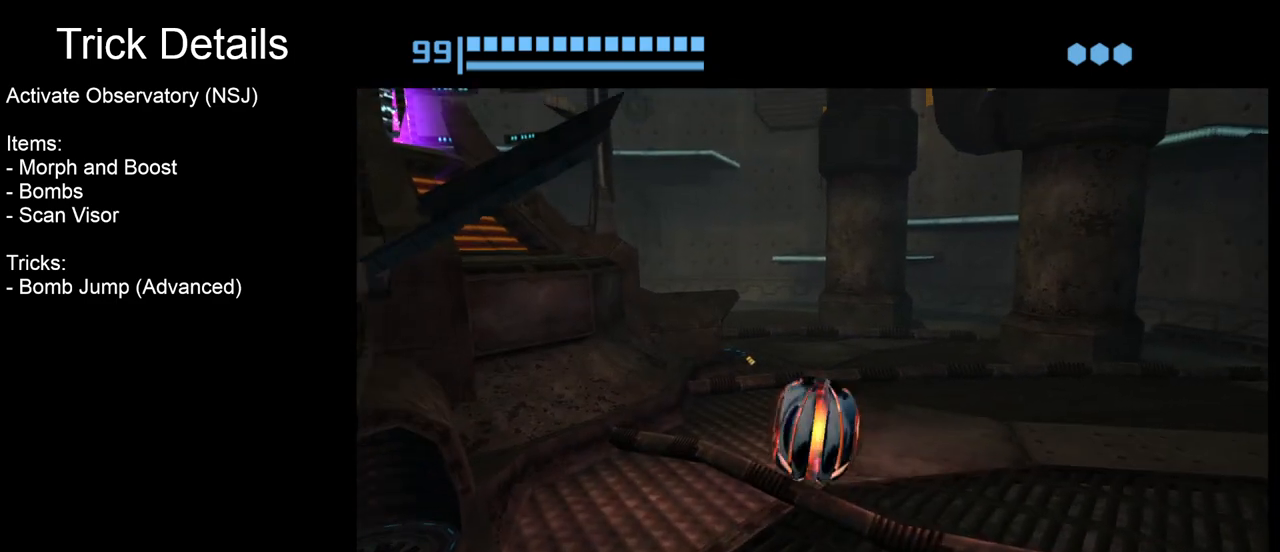
{"buttons": [], "left_stick": "up", "events": []}
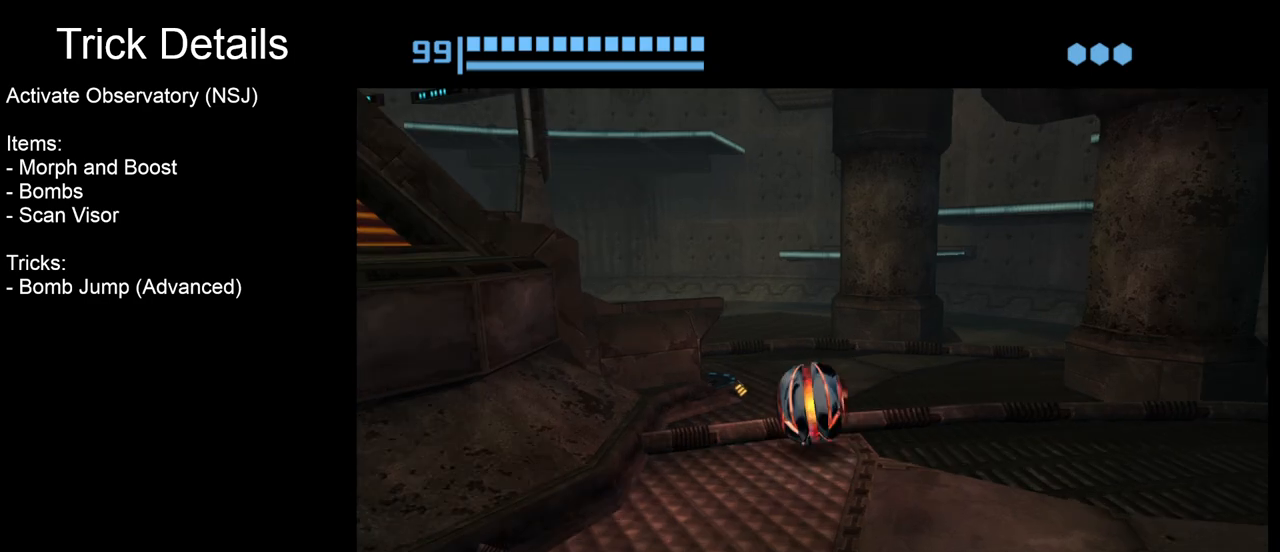
{"buttons": [], "left_stick": "down-left", "events": [[167, "left_stick", "left"], [400, "left_stick", "down-left"]]}
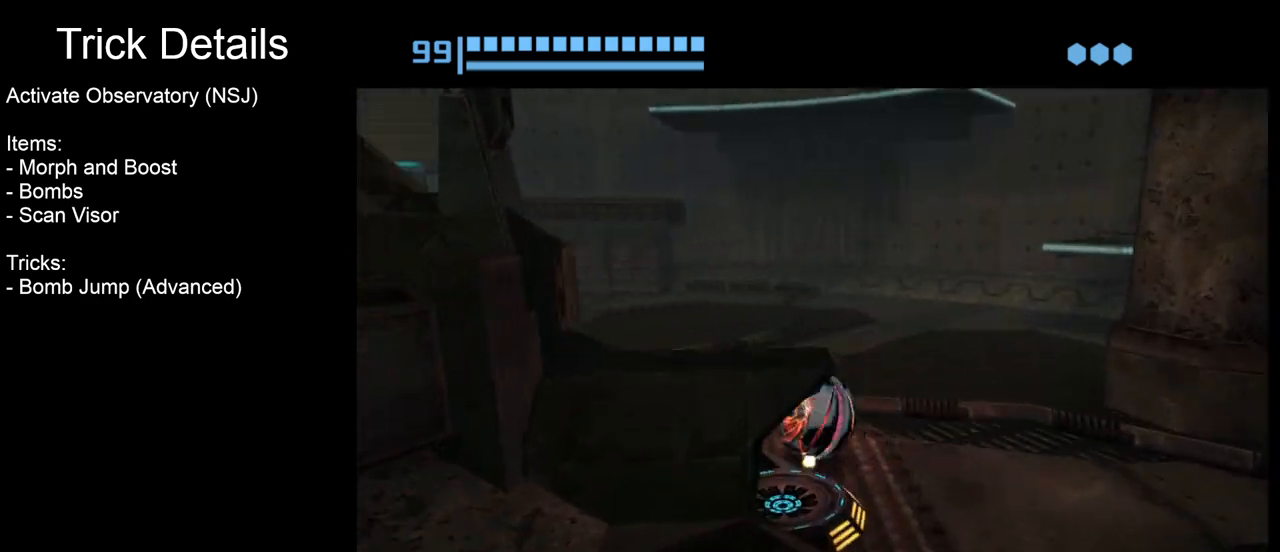
{"buttons": [], "left_stick": "down-left", "events": [[167, "left_stick", "down"], [383, "left_stick", "down-left"]]}
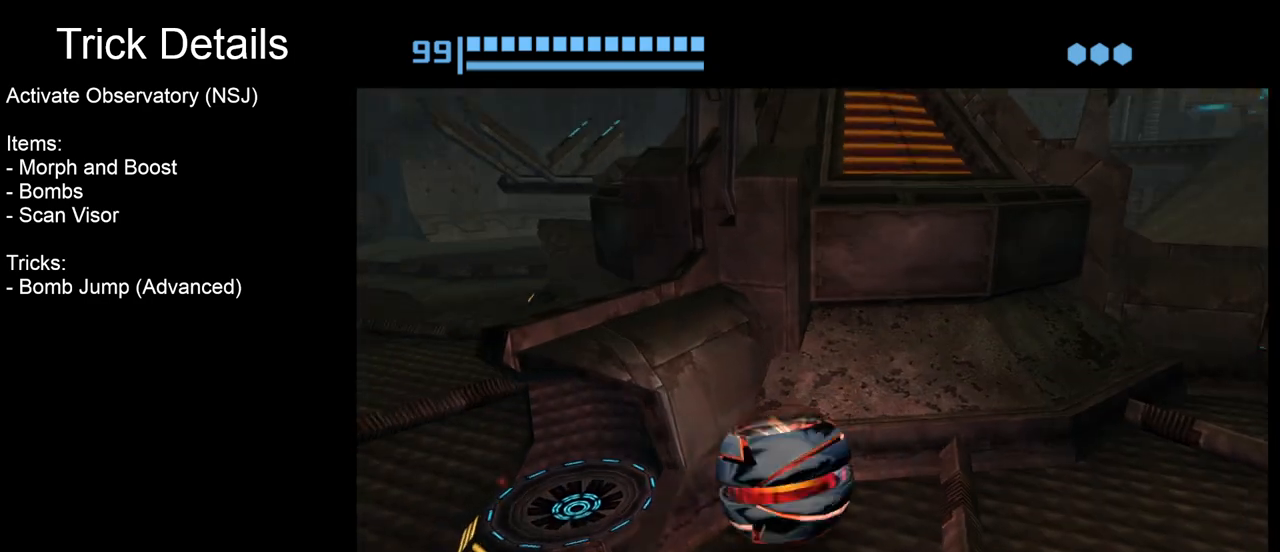
{"buttons": [], "left_stick": "up-right", "events": [[33, "left_stick", "left"], [183, "left_stick", "up"], [267, "left_stick", "up-right"]]}
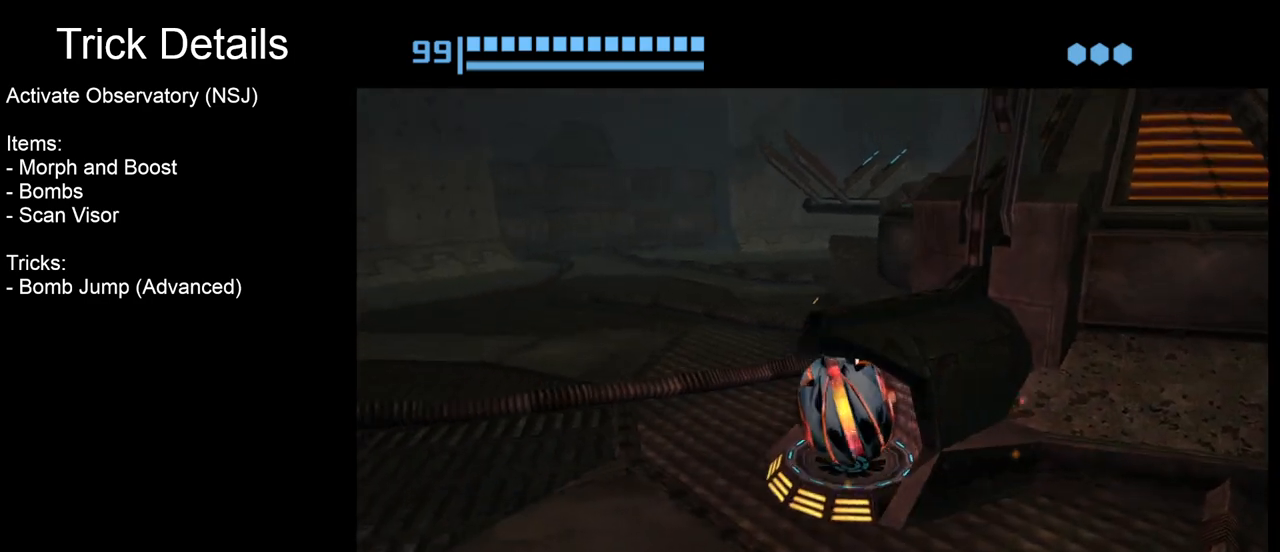
{"buttons": [], "left_stick": "center", "events": [[117, "B", "down"], [200, "left_stick", "center"], [400, "B", "up"]]}
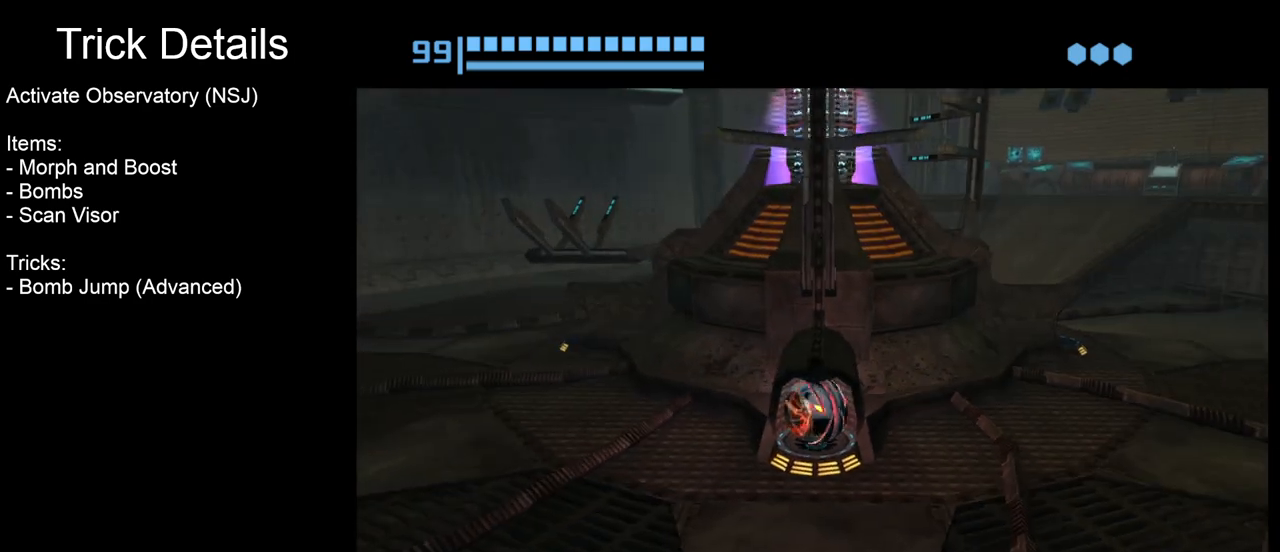
{"buttons": ["B"], "left_stick": "center", "events": [[17, "B", "down"], [333, "B", "up"], [467, "B", "down"]]}
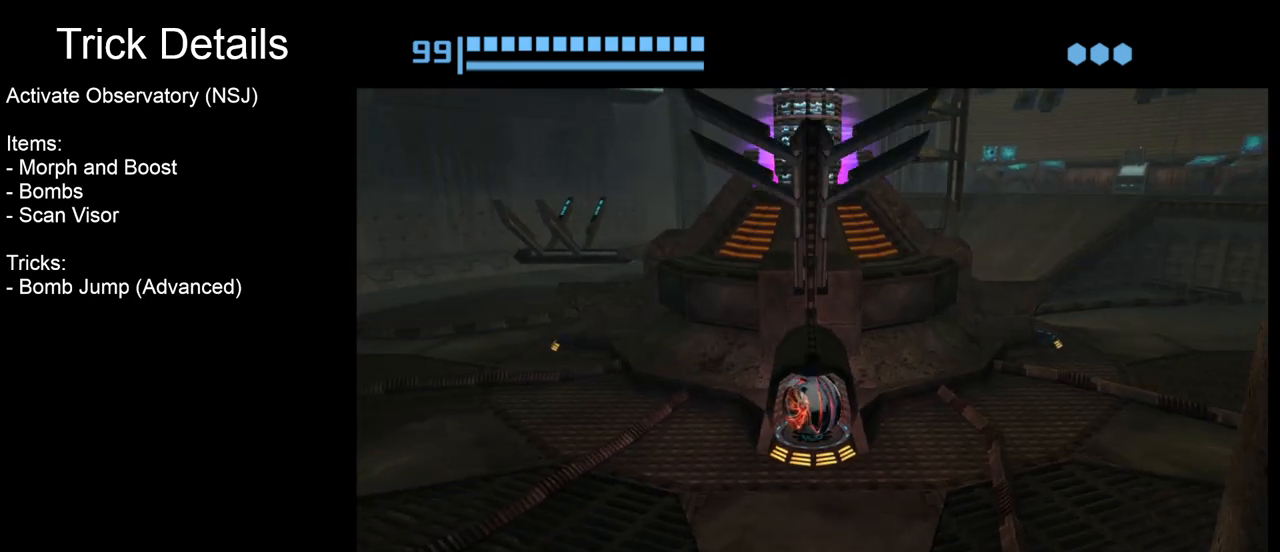
{"buttons": [], "left_stick": "center", "events": [[250, "B", "up"]]}
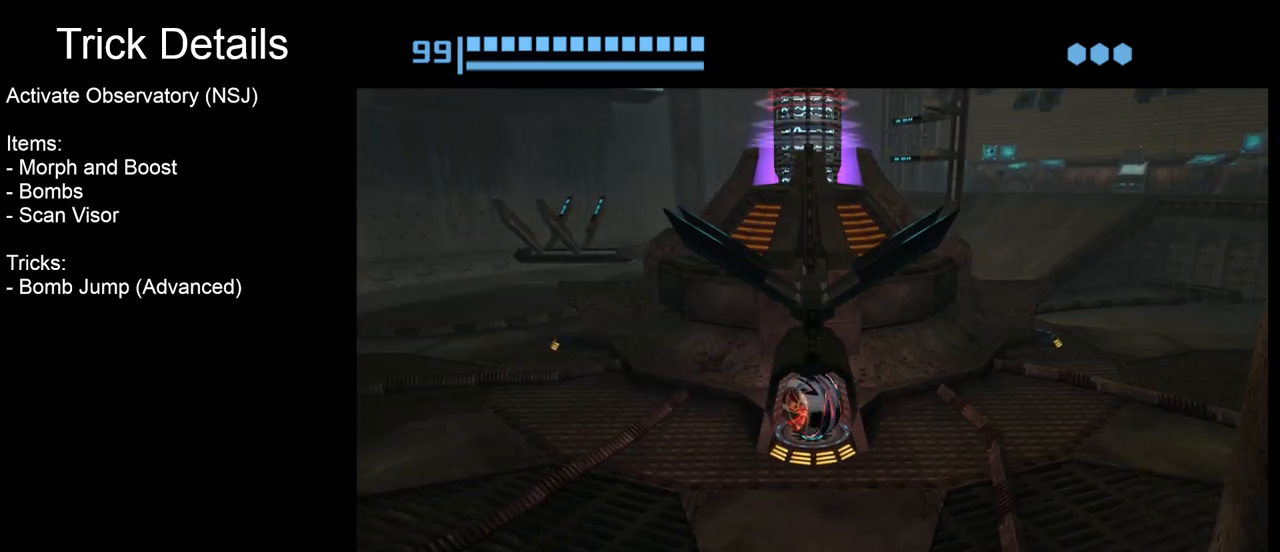
{"buttons": [], "left_stick": "up", "events": [[183, "left_stick", "right"], [450, "left_stick", "up"]]}
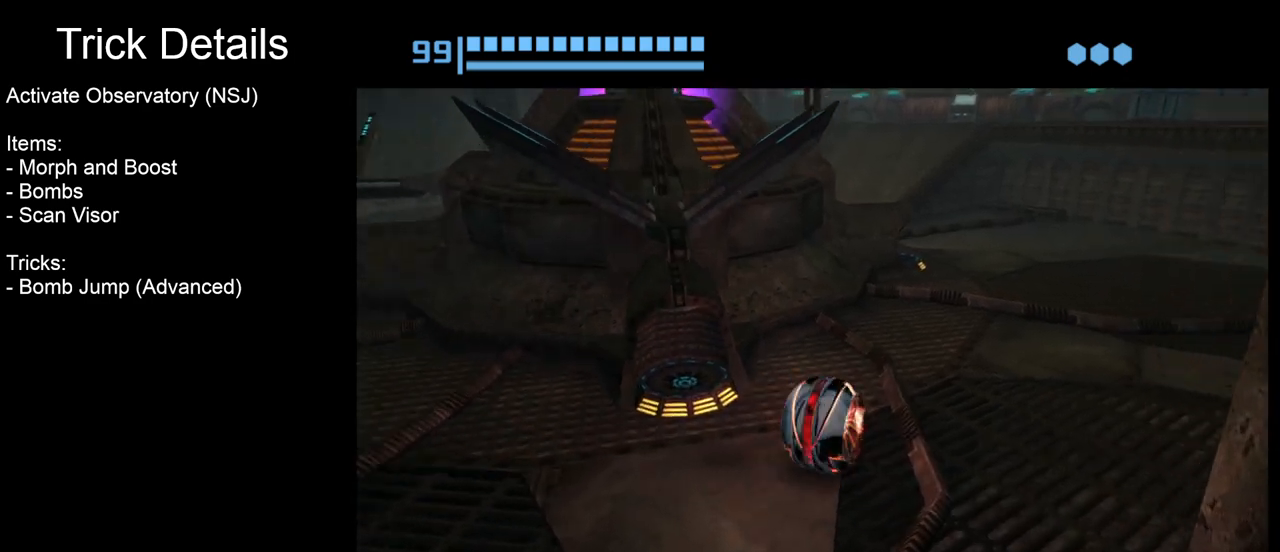
{"buttons": [], "left_stick": "up", "events": []}
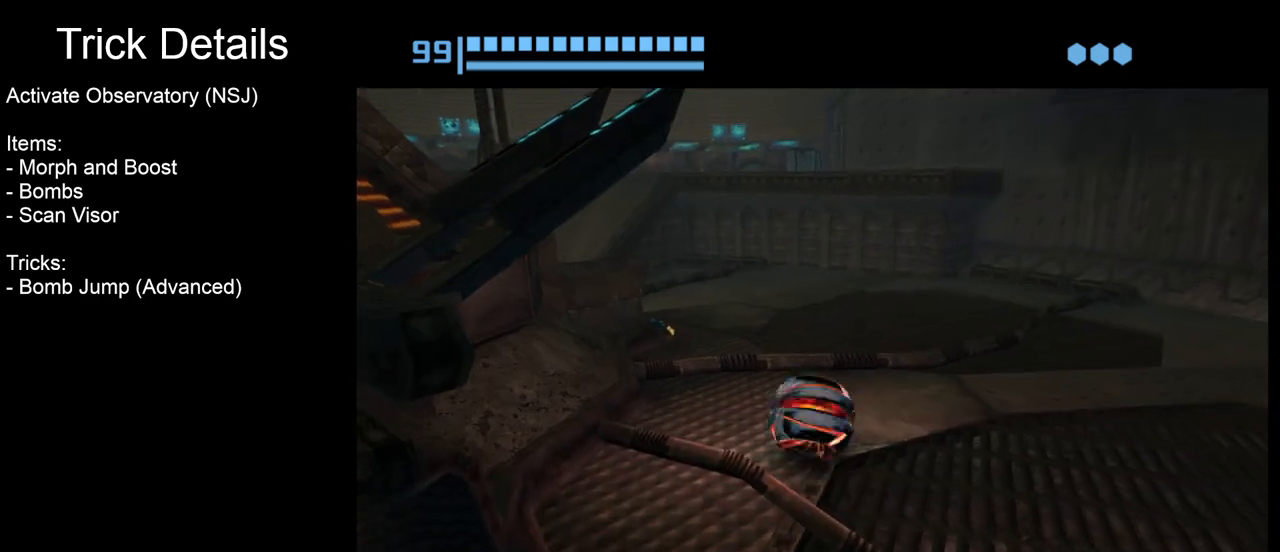
{"buttons": [], "left_stick": "left", "events": [[350, "left_stick", "left"]]}
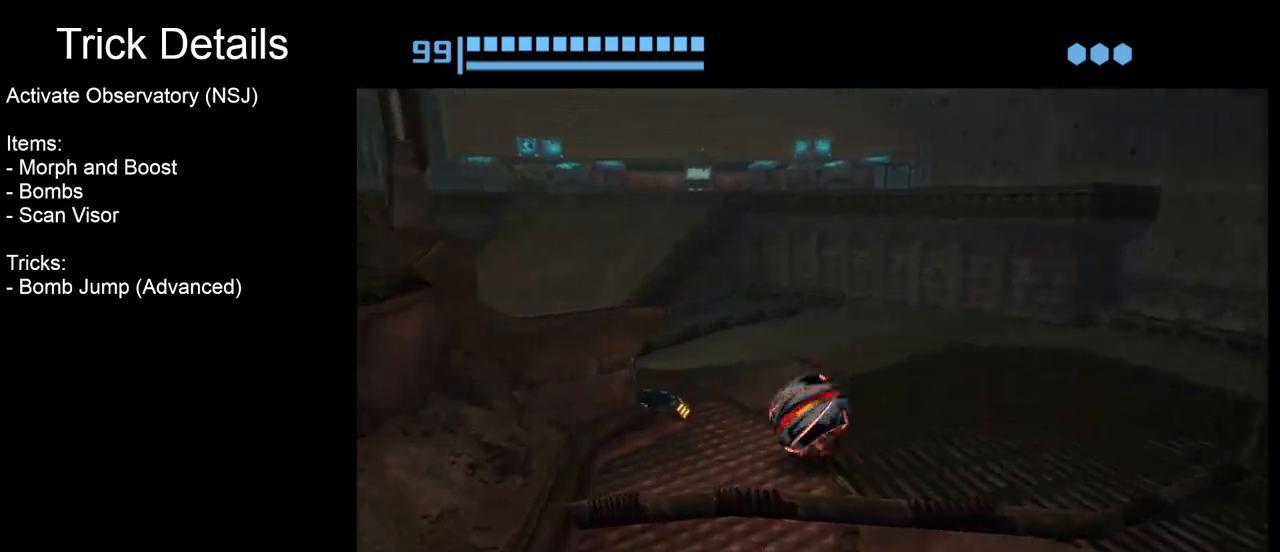
{"buttons": [], "left_stick": "left", "events": []}
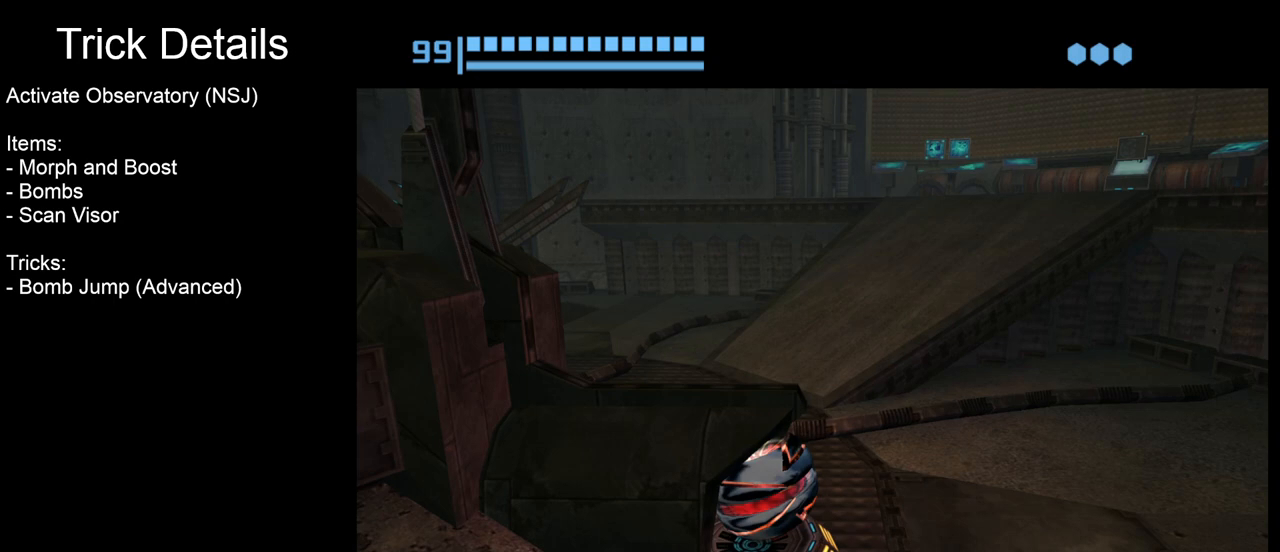
{"buttons": ["B"], "left_stick": "center", "events": [[17, "B", "down"], [33, "left_stick", "center"], [300, "B", "up"], [467, "B", "down"]]}
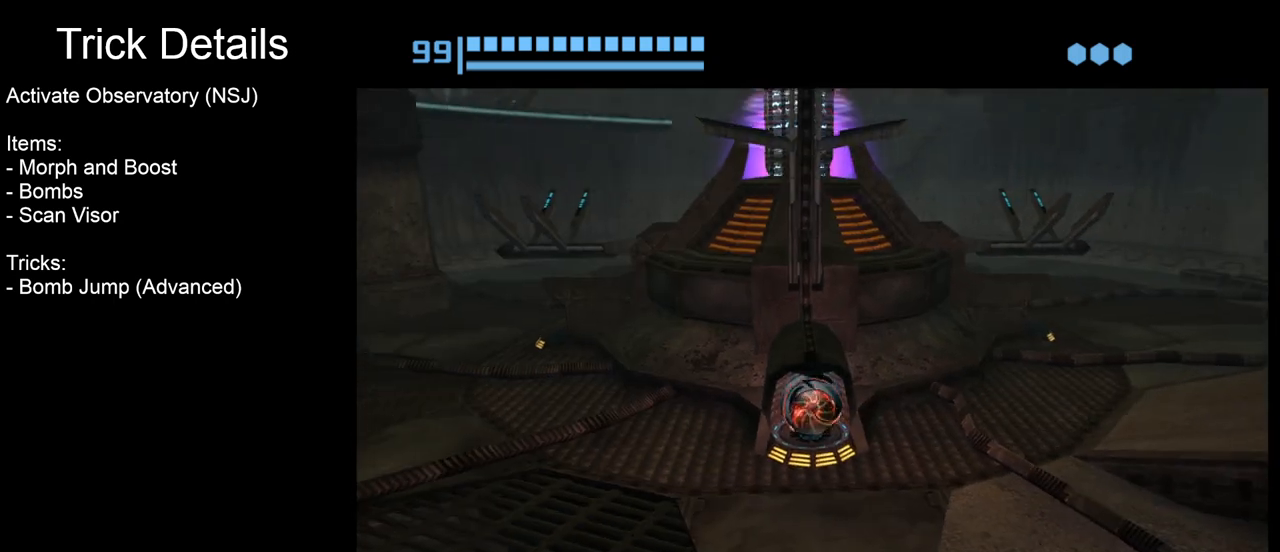
{"buttons": ["B"], "left_stick": "center", "events": [[233, "B", "up"], [367, "B", "down"]]}
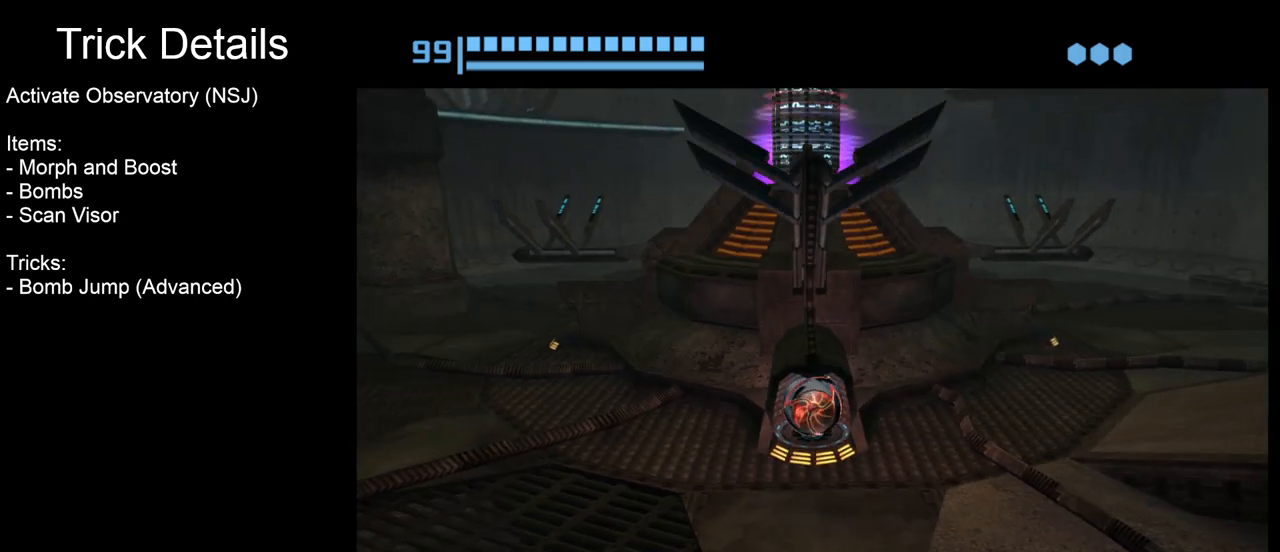
{"buttons": ["B"], "left_stick": "center", "events": [[183, "B", "up"], [367, "B", "down"]]}
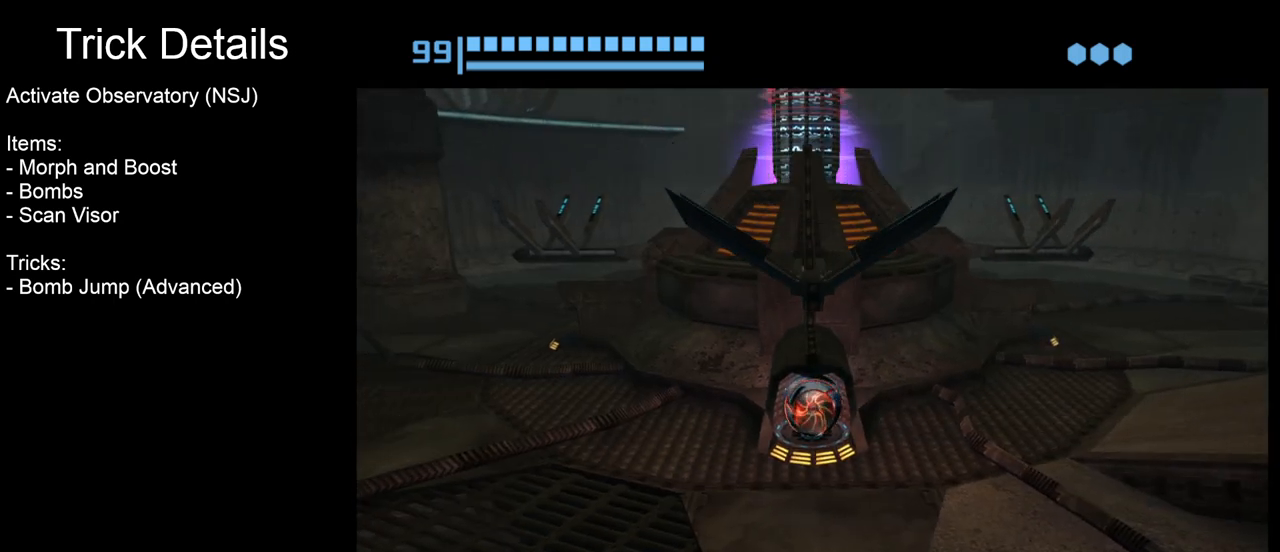
{"buttons": [], "left_stick": "center", "events": [[117, "B", "up"]]}